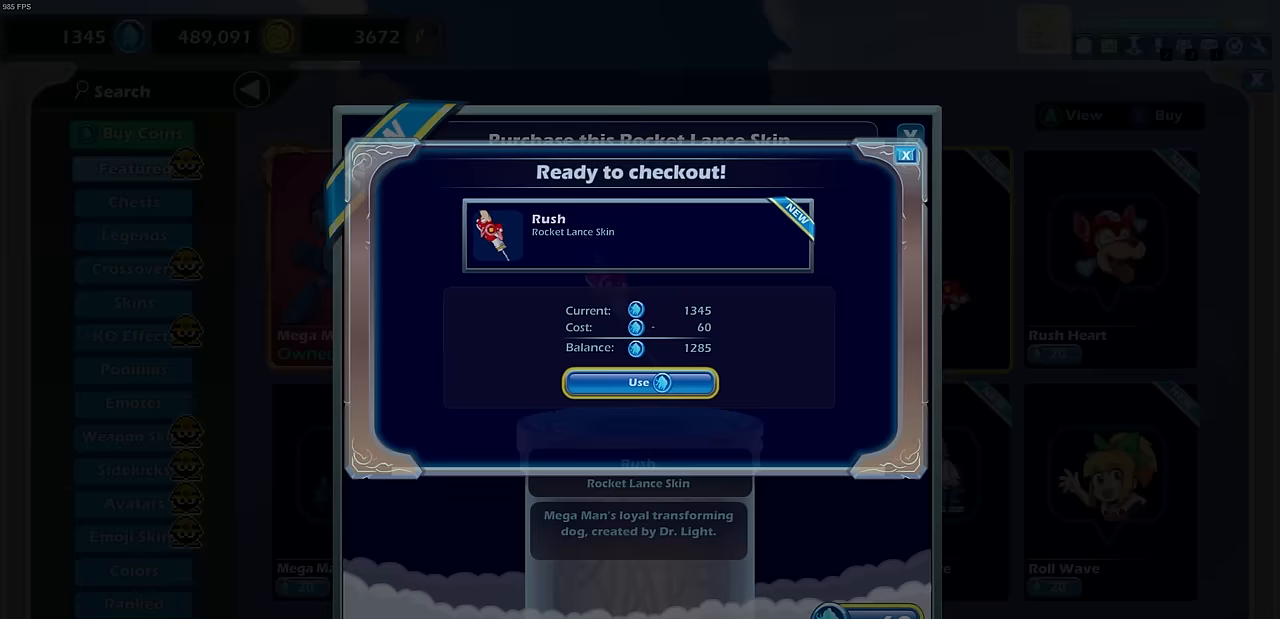
Gameplay with a controller (PlayStation layout); each line is a JSON object with the inputs held at the frame after it. "events" lists button and stick changes between this image and that frame as [ms after this image, input, new state], when the widget could be followed in between. Not read: right_stick.
{"buttons": ["CROSS"], "left_stick": "center", "events": [[450, "CROSS", "down"]]}
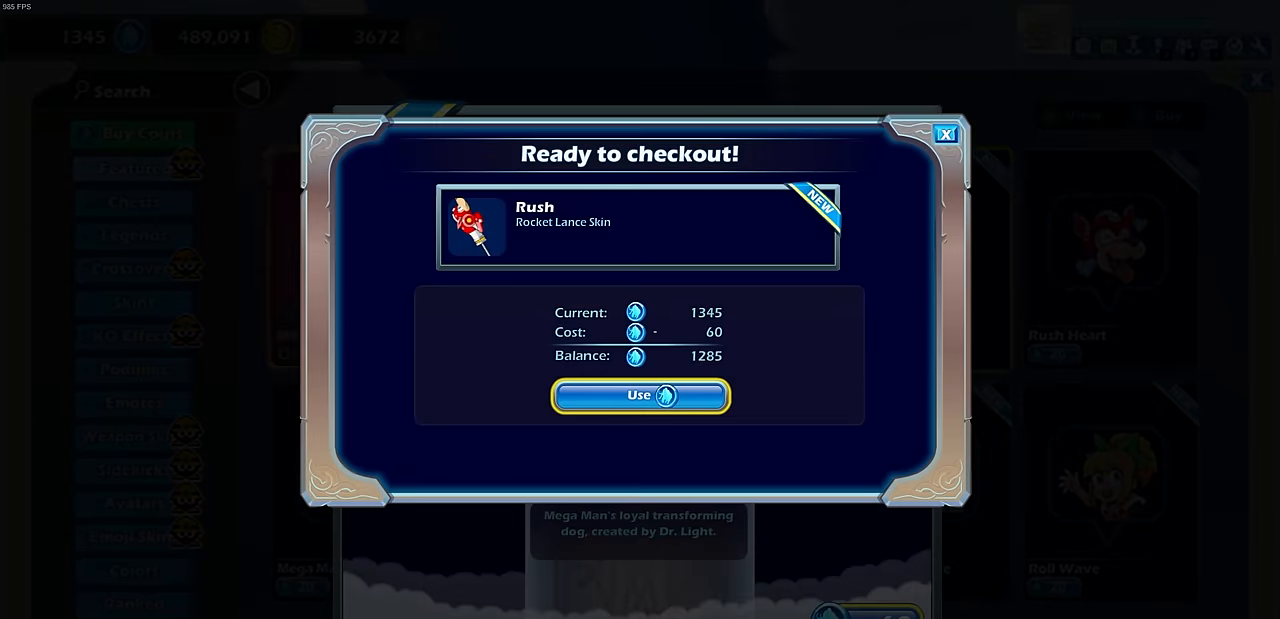
{"buttons": [], "left_stick": "center", "events": [[33, "CROSS", "up"]]}
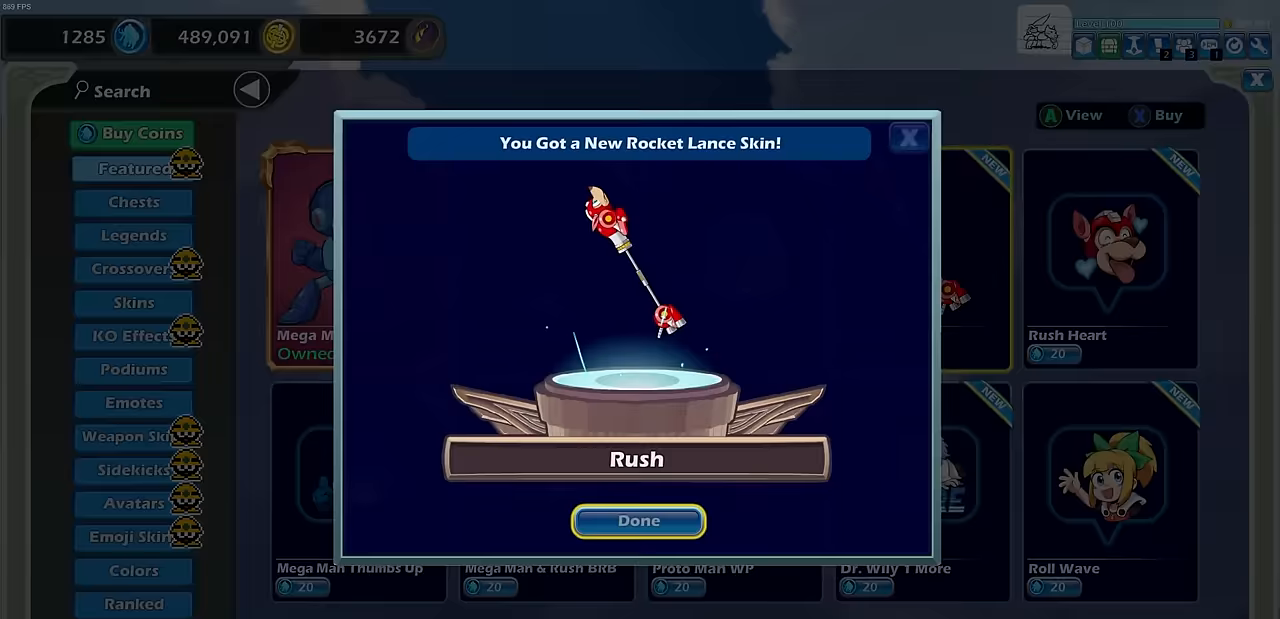
{"buttons": [], "left_stick": "center", "events": [[283, "CROSS", "down"], [367, "CROSS", "up"]]}
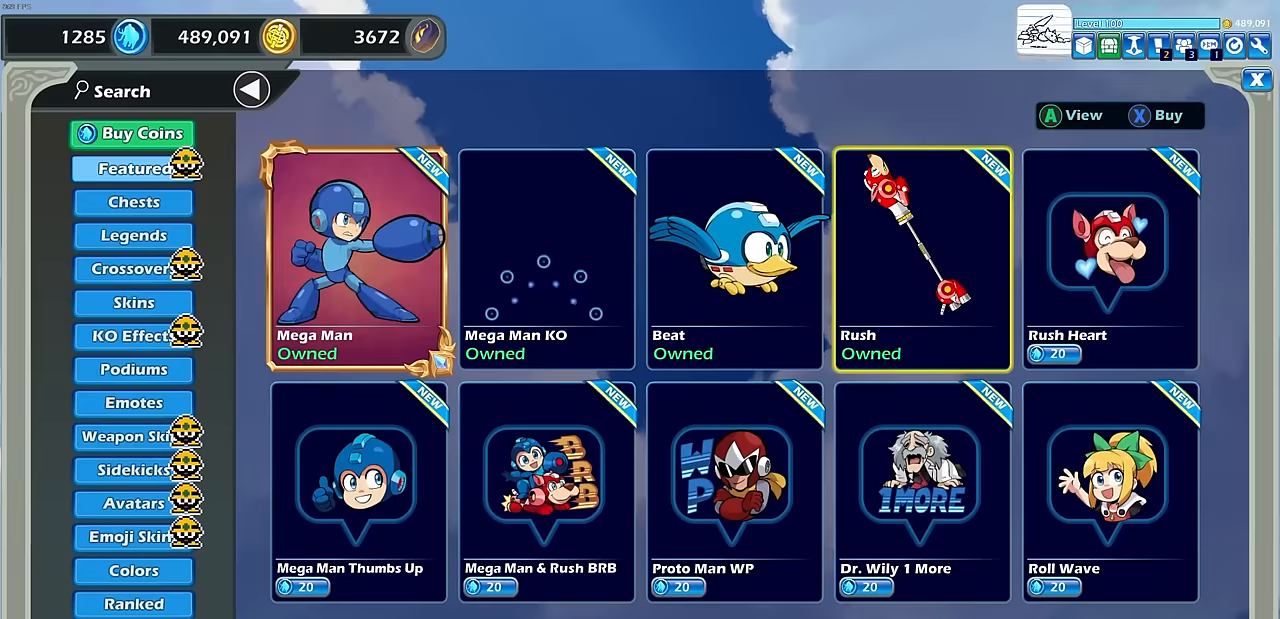
{"buttons": ["DPAD_RIGHT"], "left_stick": "center", "events": [[433, "DPAD_RIGHT", "down"]]}
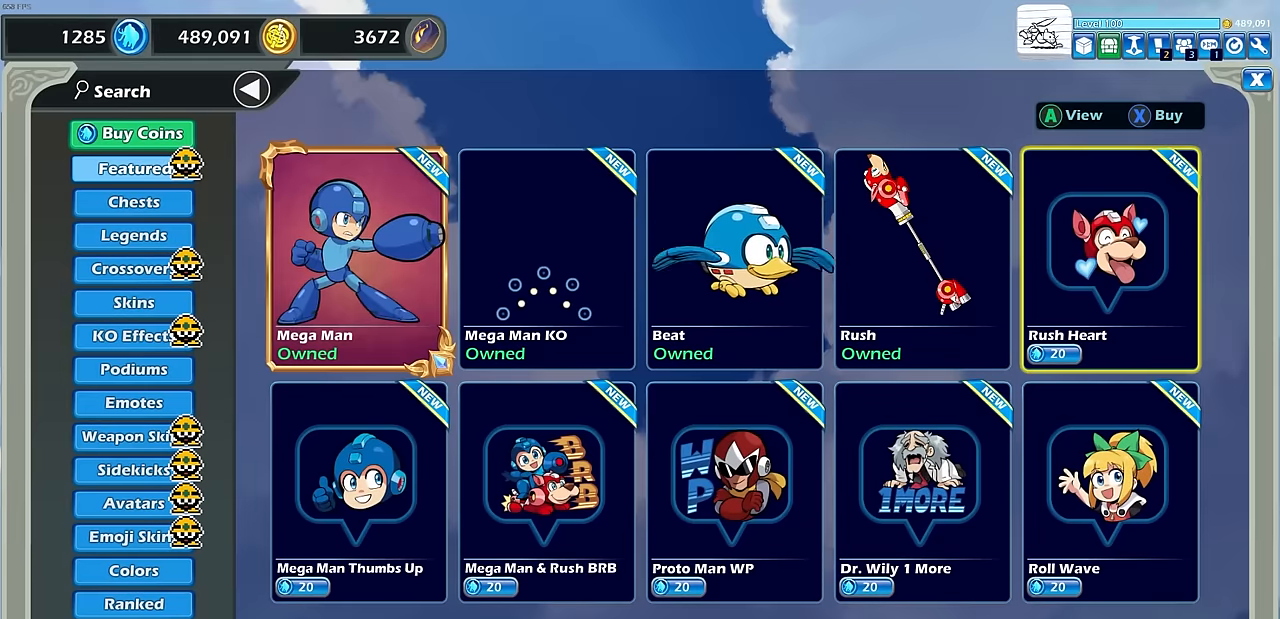
{"buttons": [], "left_stick": "center", "events": [[33, "DPAD_RIGHT", "up"]]}
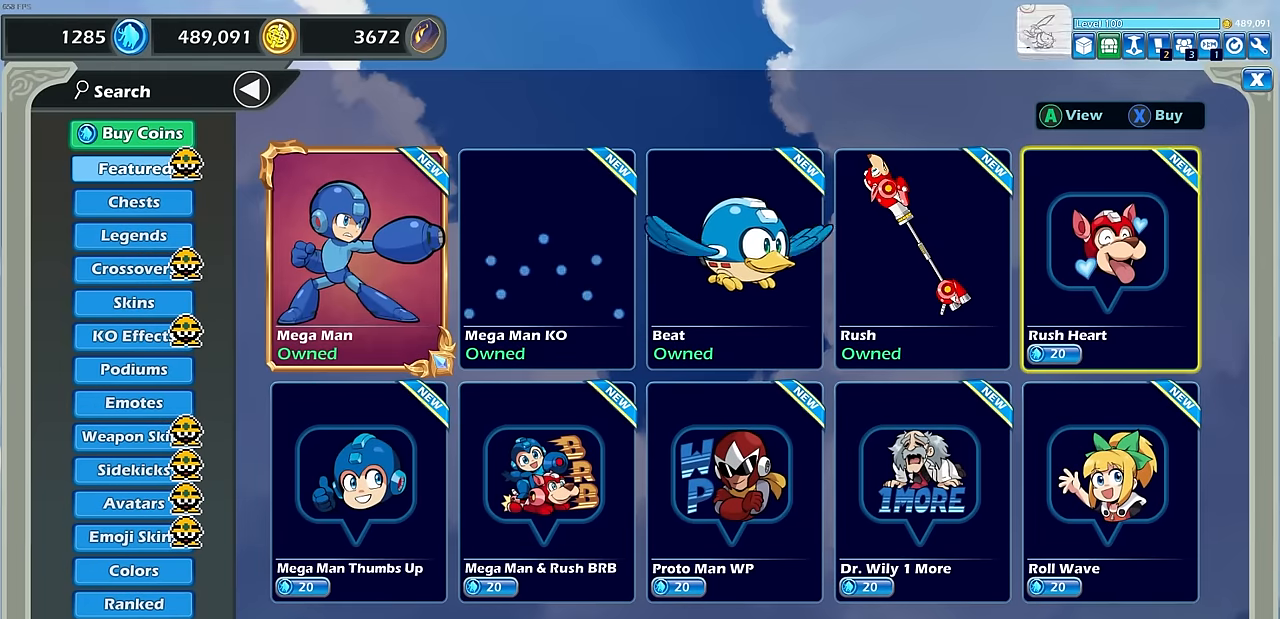
{"buttons": ["DPAD_LEFT"], "left_stick": "center", "events": [[167, "DPAD_DOWN", "down"], [267, "DPAD_DOWN", "up"], [467, "DPAD_LEFT", "down"]]}
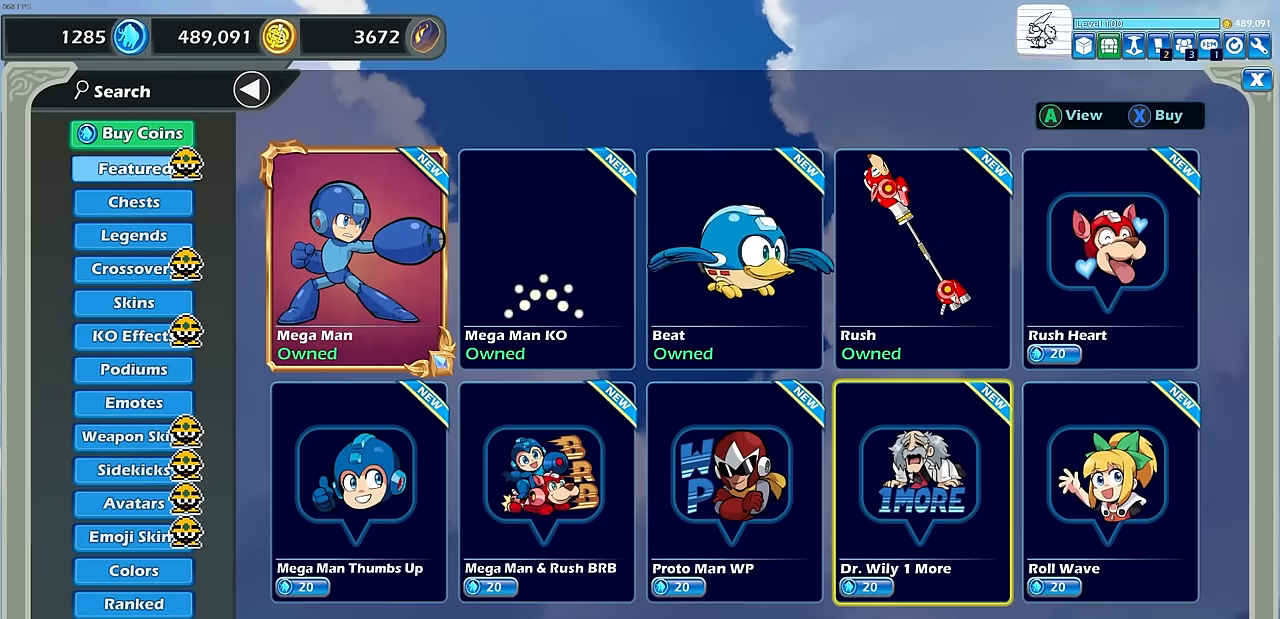
{"buttons": [], "left_stick": "center", "events": [[67, "DPAD_LEFT", "up"], [183, "DPAD_LEFT", "down"], [283, "DPAD_LEFT", "up"]]}
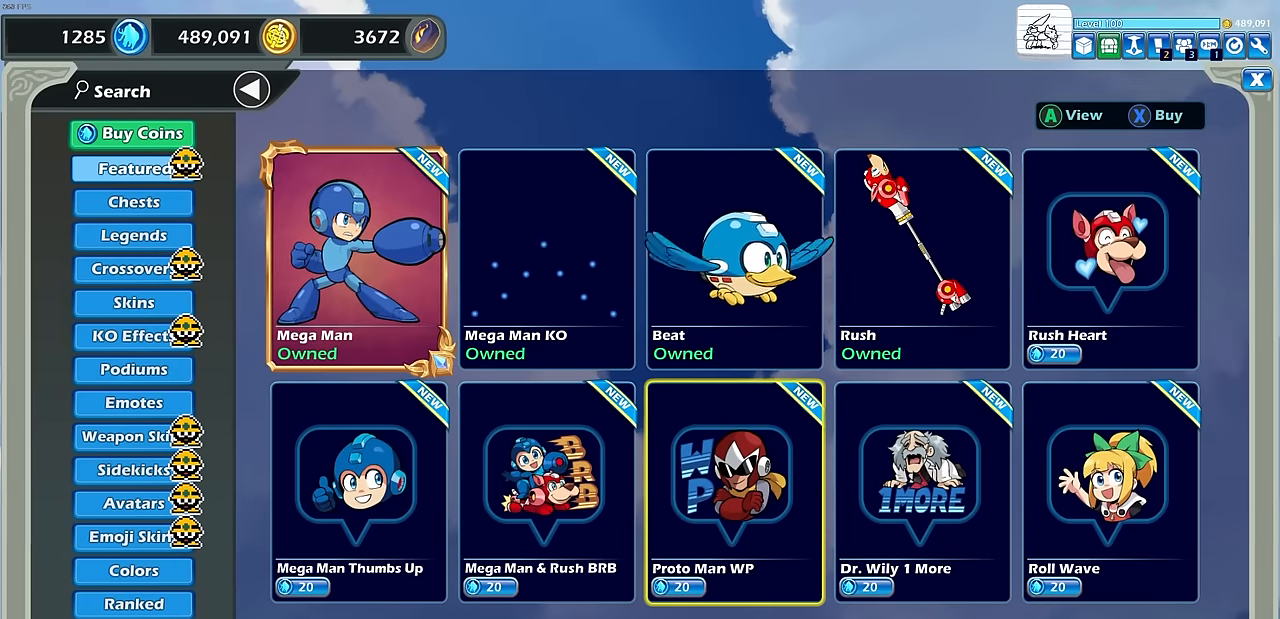
{"buttons": ["DPAD_LEFT"], "left_stick": "center", "events": [[217, "DPAD_LEFT", "down"], [333, "DPAD_LEFT", "up"], [500, "DPAD_LEFT", "down"]]}
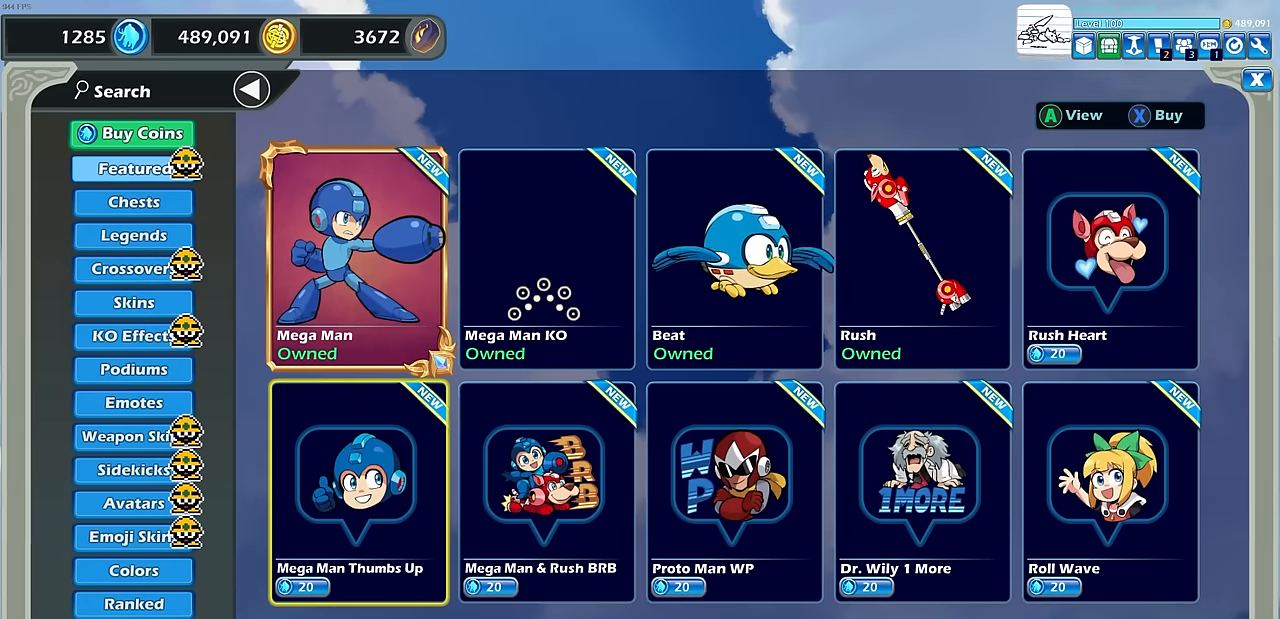
{"buttons": [], "left_stick": "center", "events": [[117, "DPAD_LEFT", "up"], [400, "DPAD_RIGHT", "down"], [483, "DPAD_RIGHT", "up"]]}
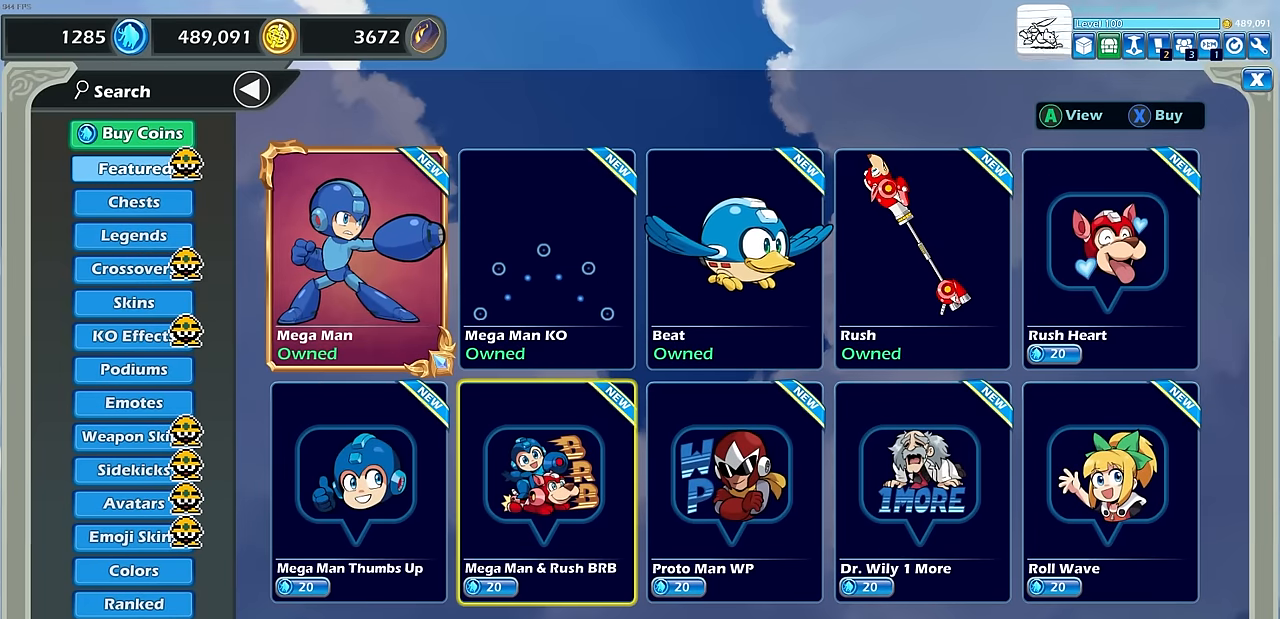
{"buttons": ["DPAD_RIGHT"], "left_stick": "center", "events": [[83, "DPAD_RIGHT", "down"], [183, "DPAD_RIGHT", "up"], [283, "DPAD_RIGHT", "down"], [367, "DPAD_RIGHT", "up"], [483, "DPAD_RIGHT", "down"]]}
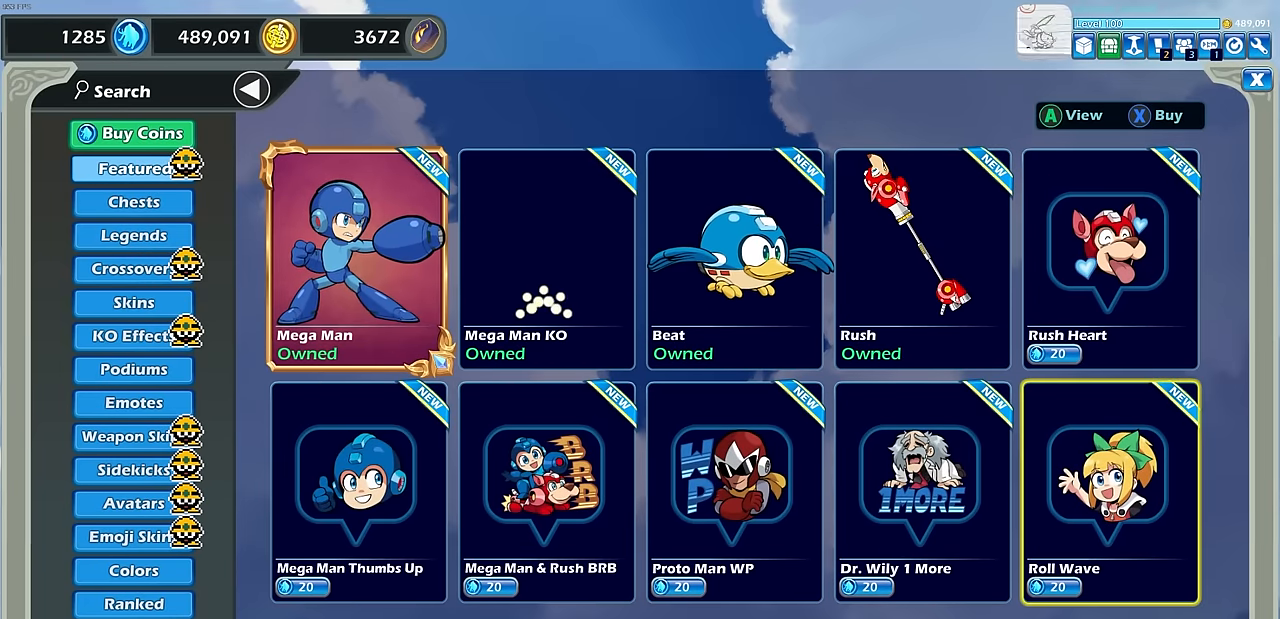
{"buttons": ["DPAD_UP"], "left_stick": "center", "events": [[50, "DPAD_RIGHT", "up"], [433, "DPAD_UP", "down"]]}
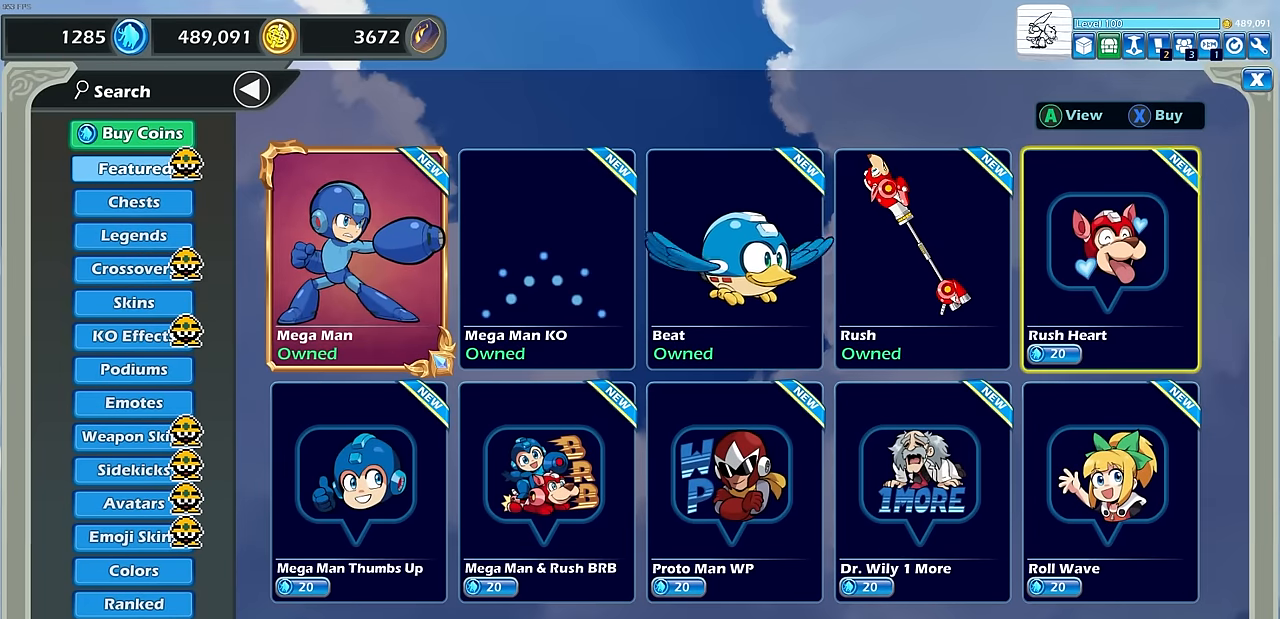
{"buttons": [], "left_stick": "center", "events": [[67, "DPAD_UP", "up"]]}
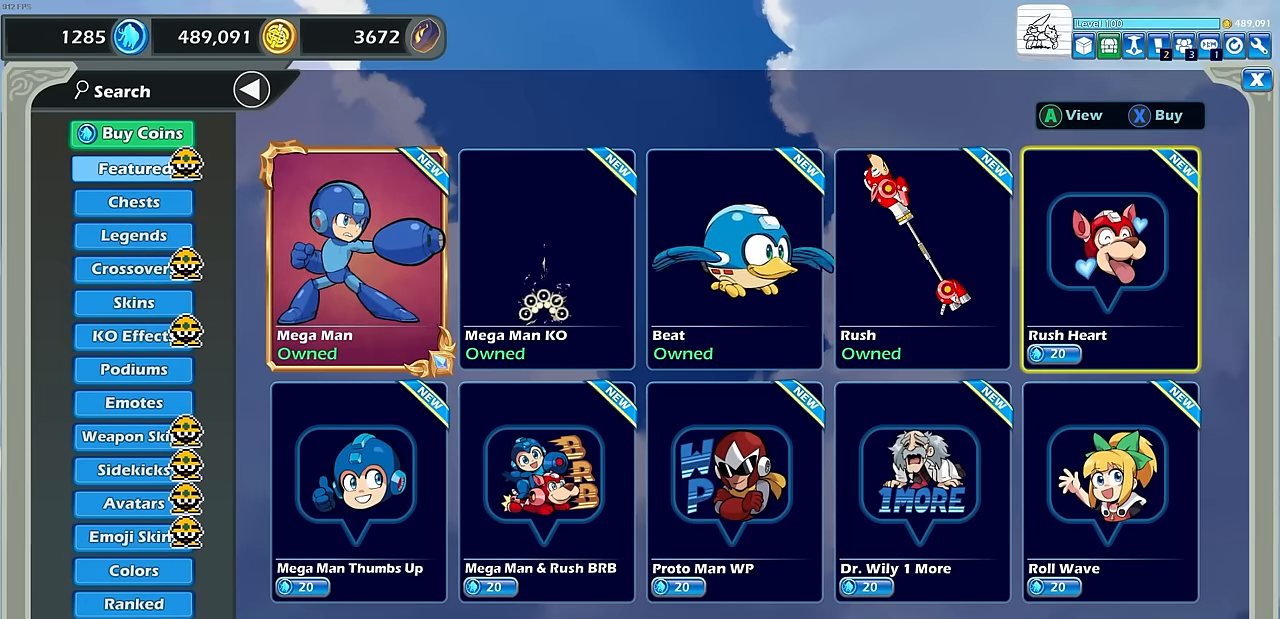
{"buttons": [], "left_stick": "center", "events": []}